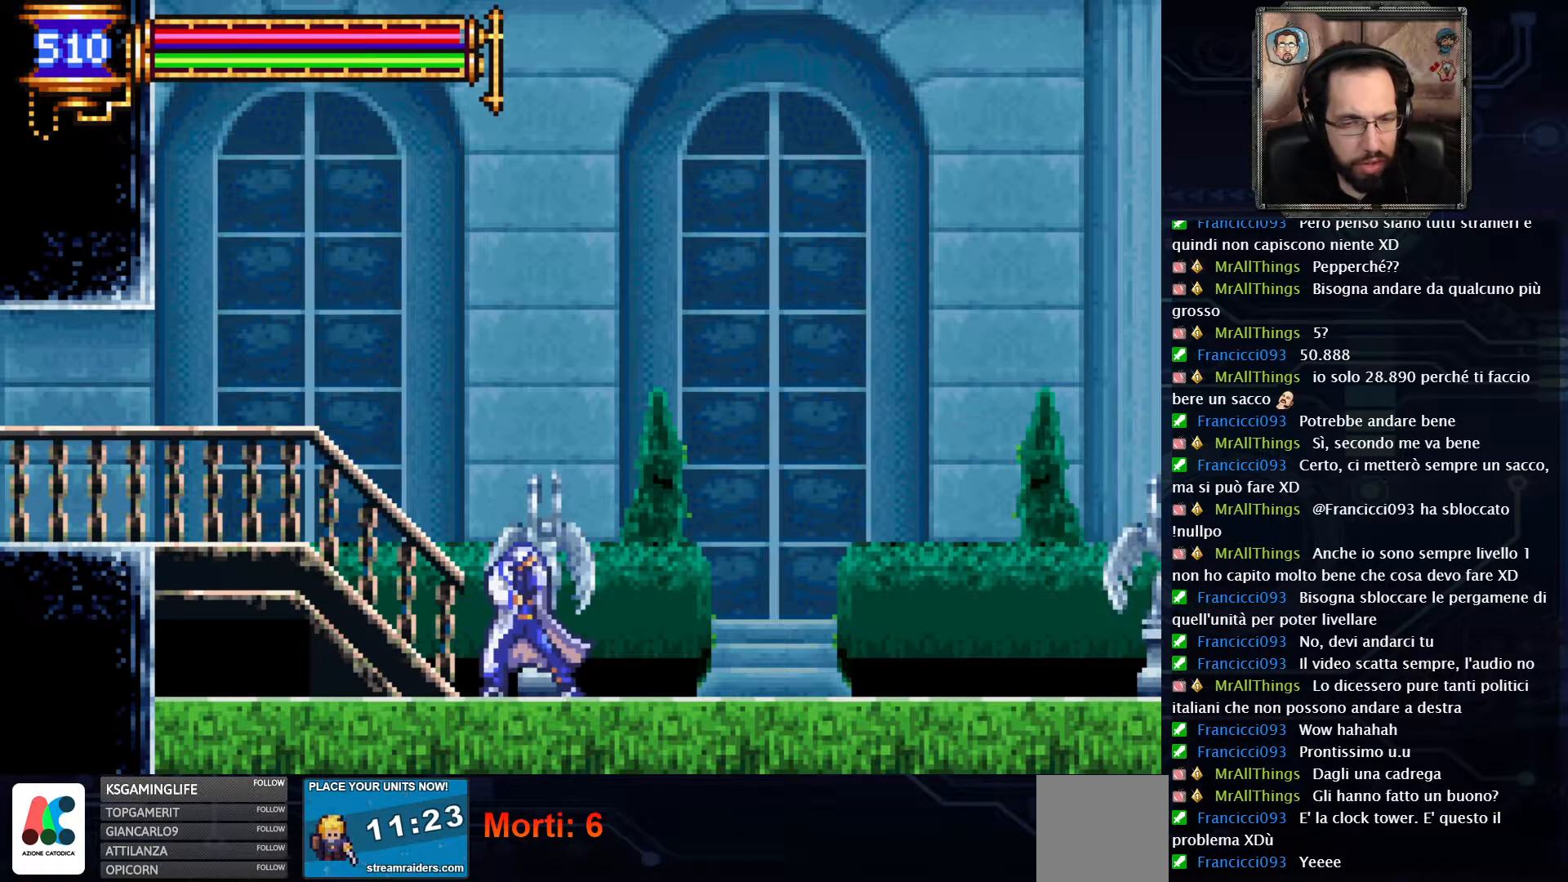
Gameplay with a controller (Xbox layout); each line is a JSON object with the inputs held at the frame after it. "events" lists button and stick changes between this image and that frame as [ms after this image, input, new state], when the widget could be followed in between. Not read: L1 L3 R1 R3.
{"buttons": ["SELECT"], "left_stick": "center", "right_stick": "center", "events": [[433, "SELECT", "down"]]}
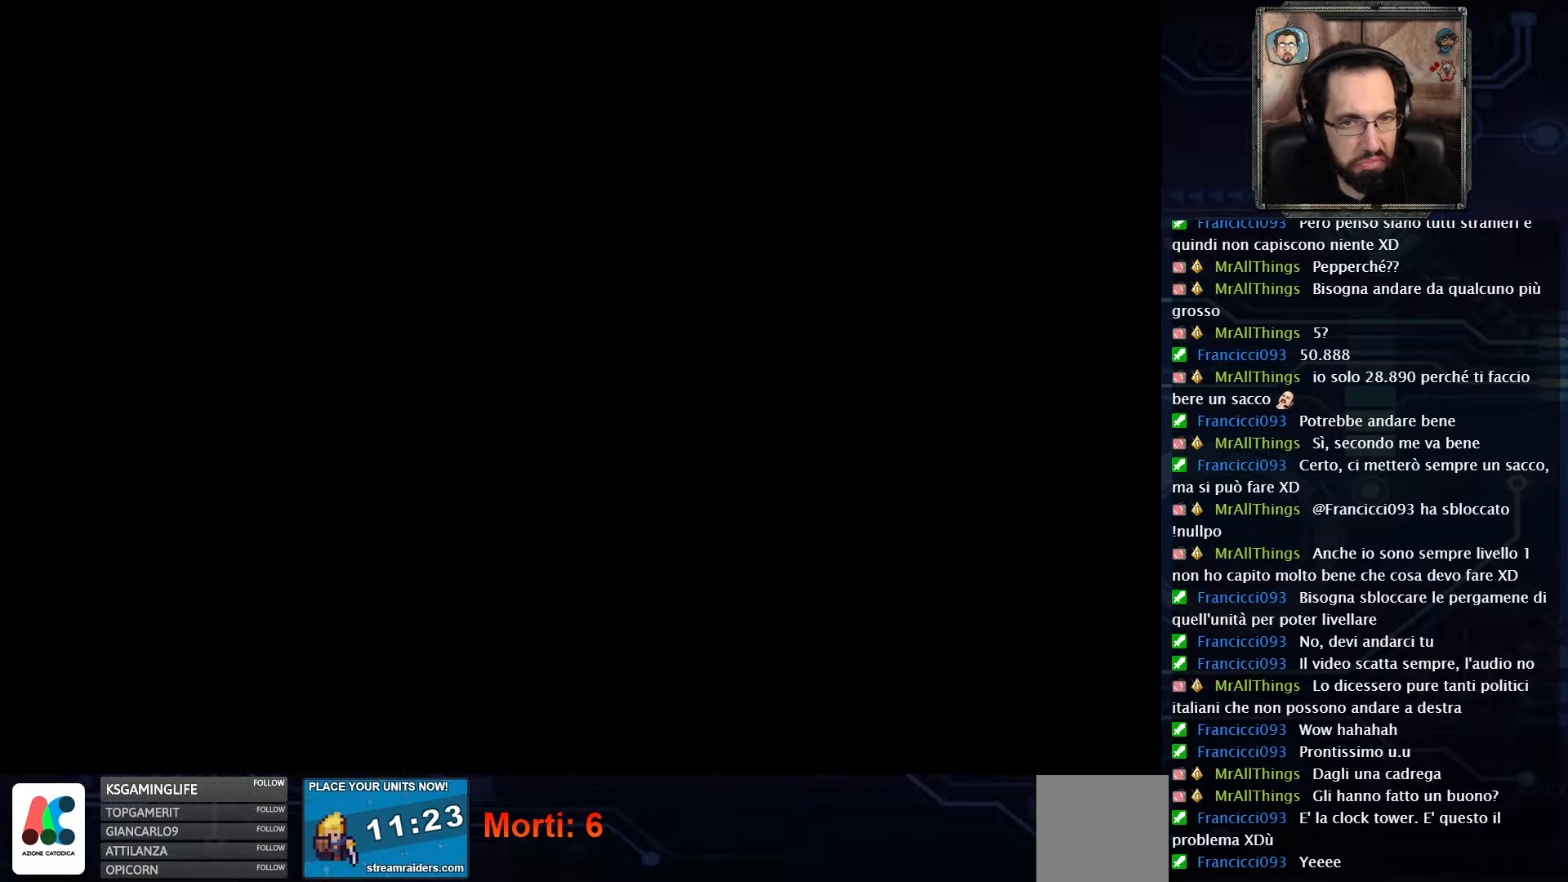
{"buttons": [], "left_stick": "center", "right_stick": "center", "events": [[100, "SELECT", "up"]]}
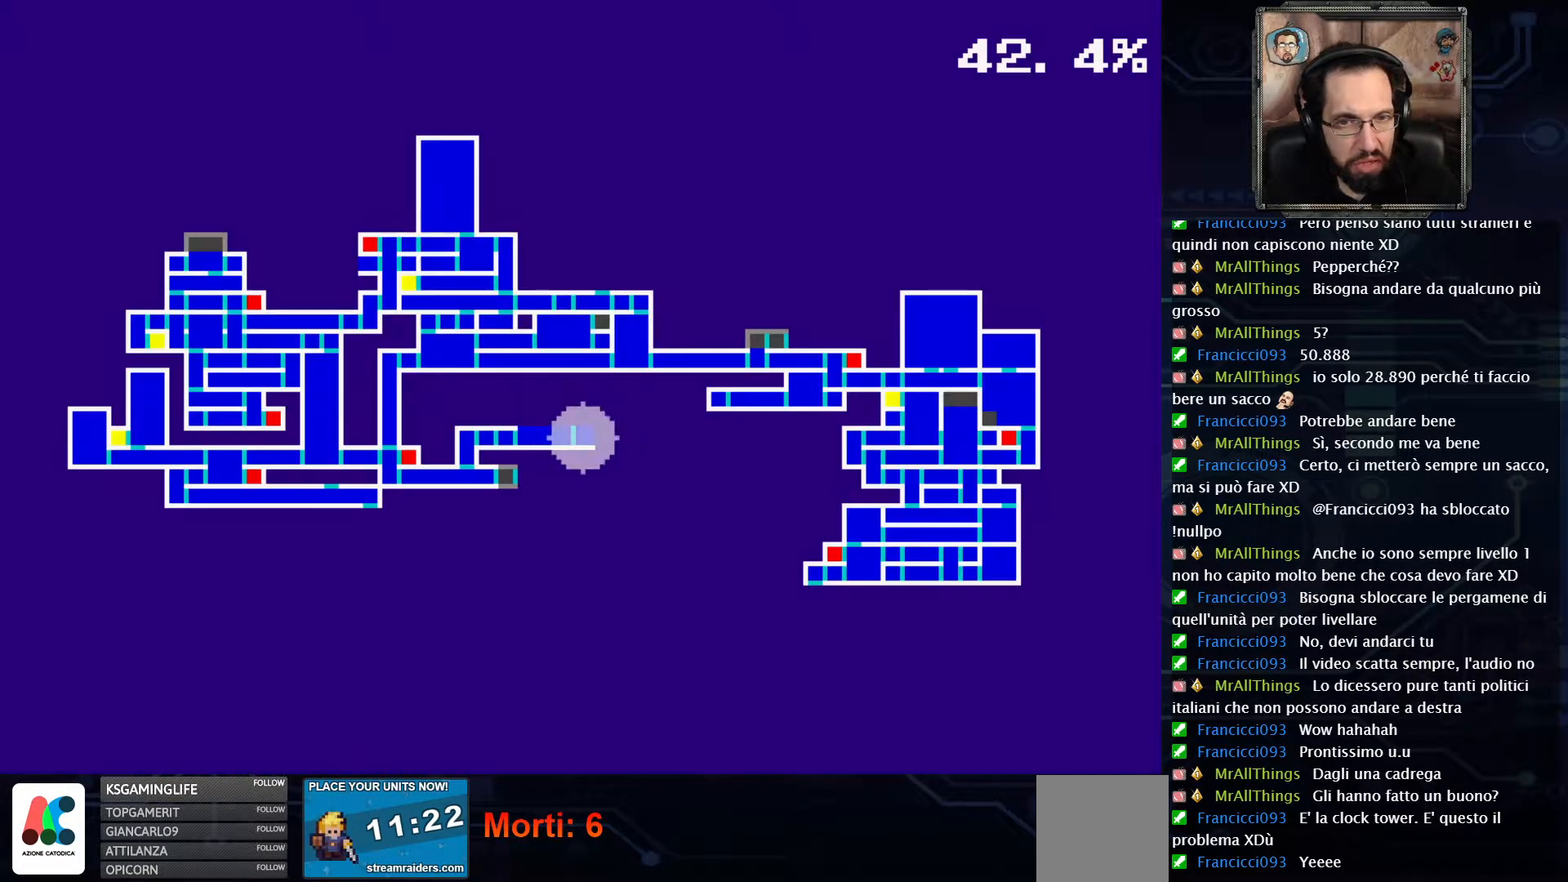
{"buttons": [], "left_stick": "center", "right_stick": "center", "events": []}
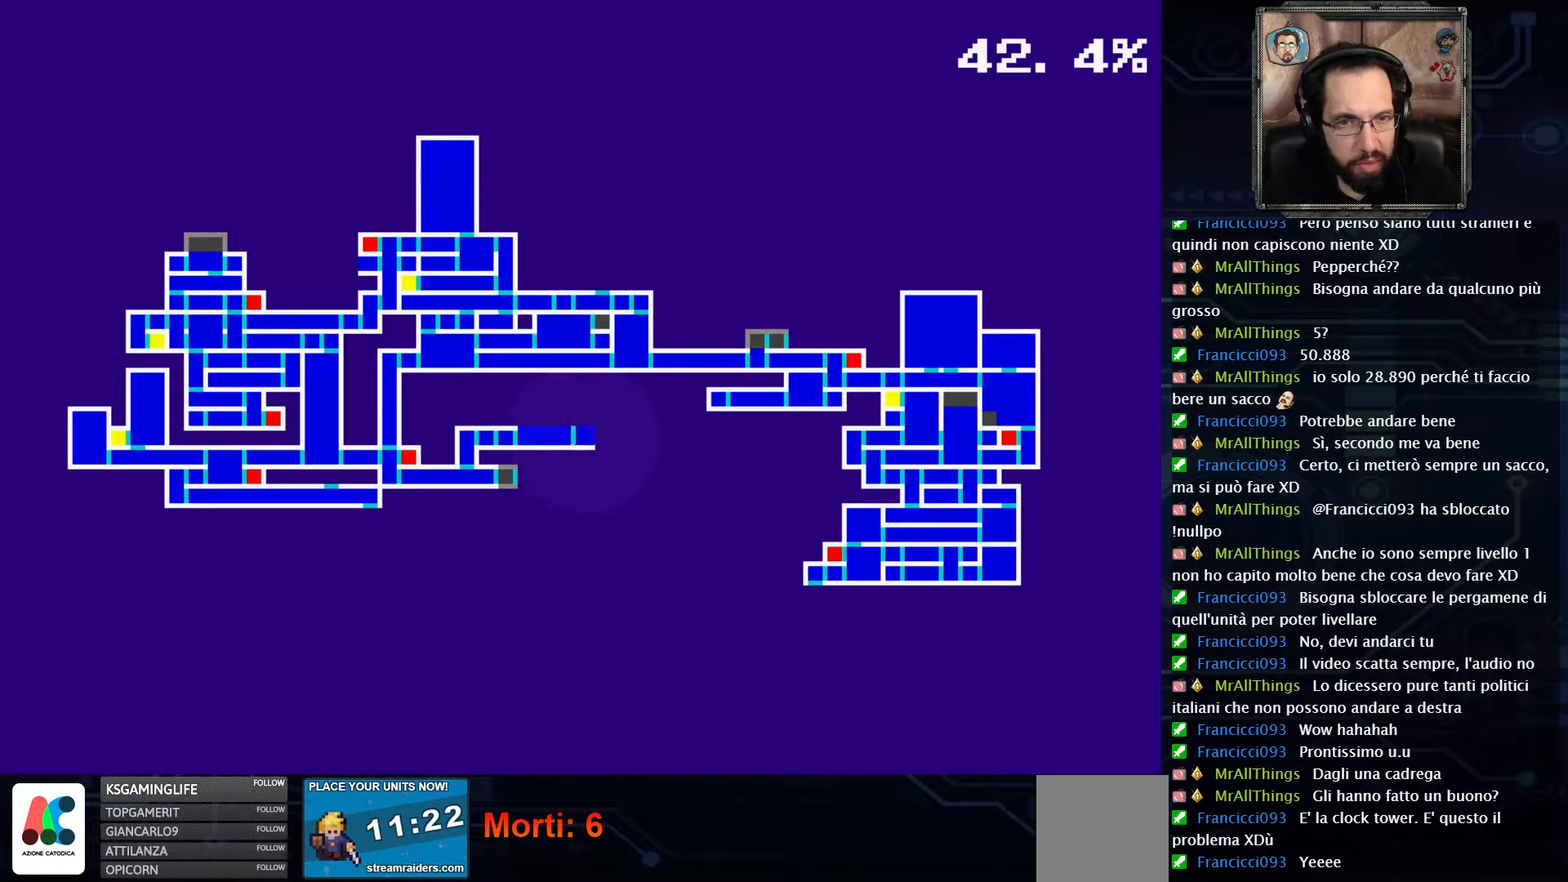
{"buttons": [], "left_stick": "center", "right_stick": "center", "events": []}
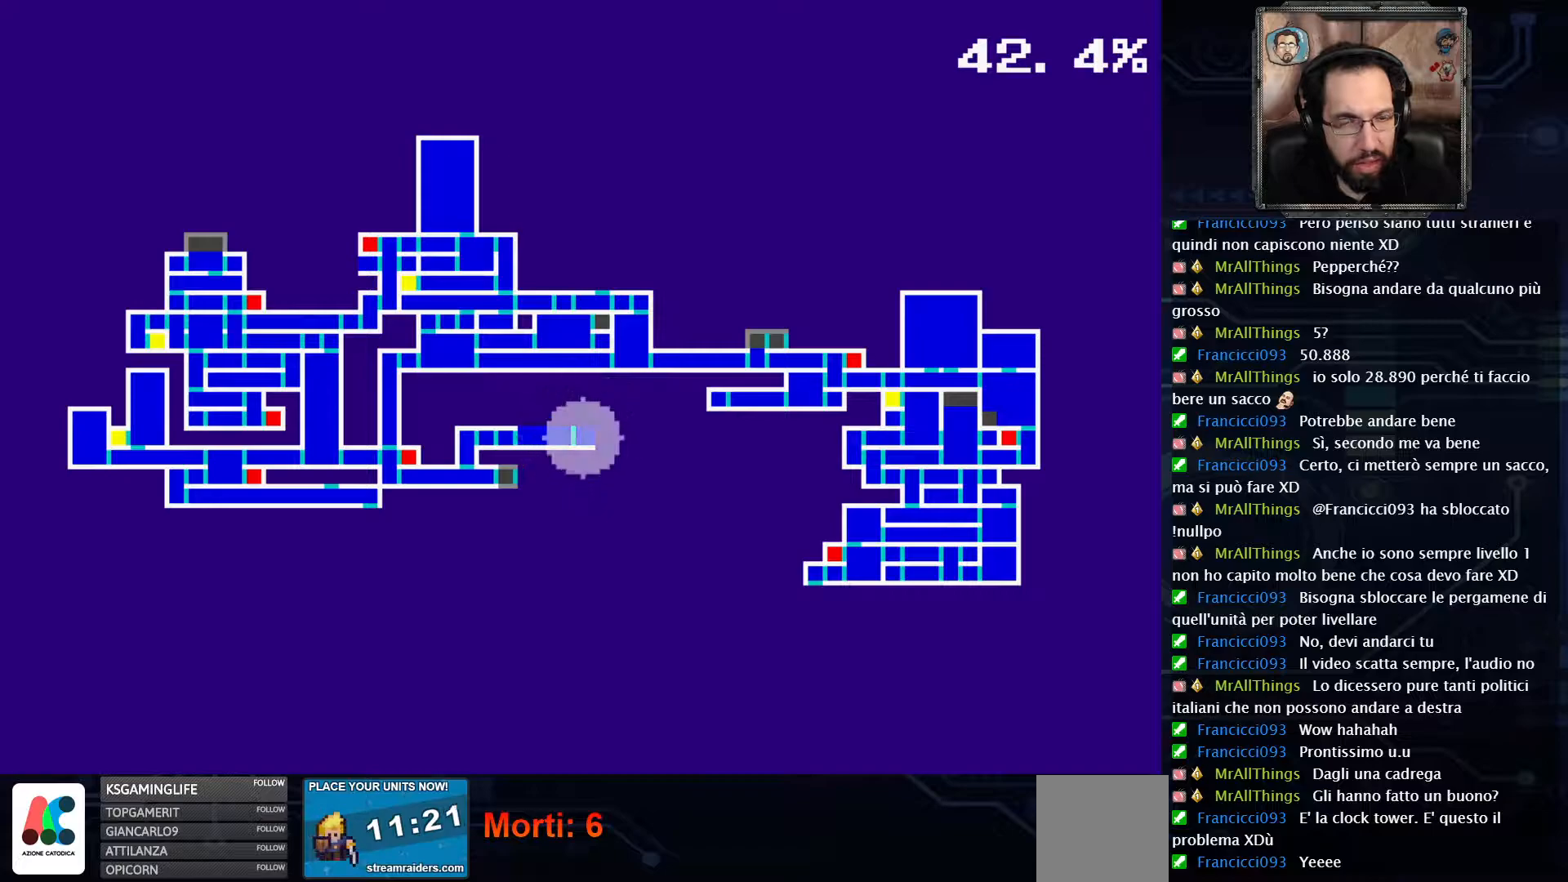
{"buttons": [], "left_stick": "center", "right_stick": "center", "events": []}
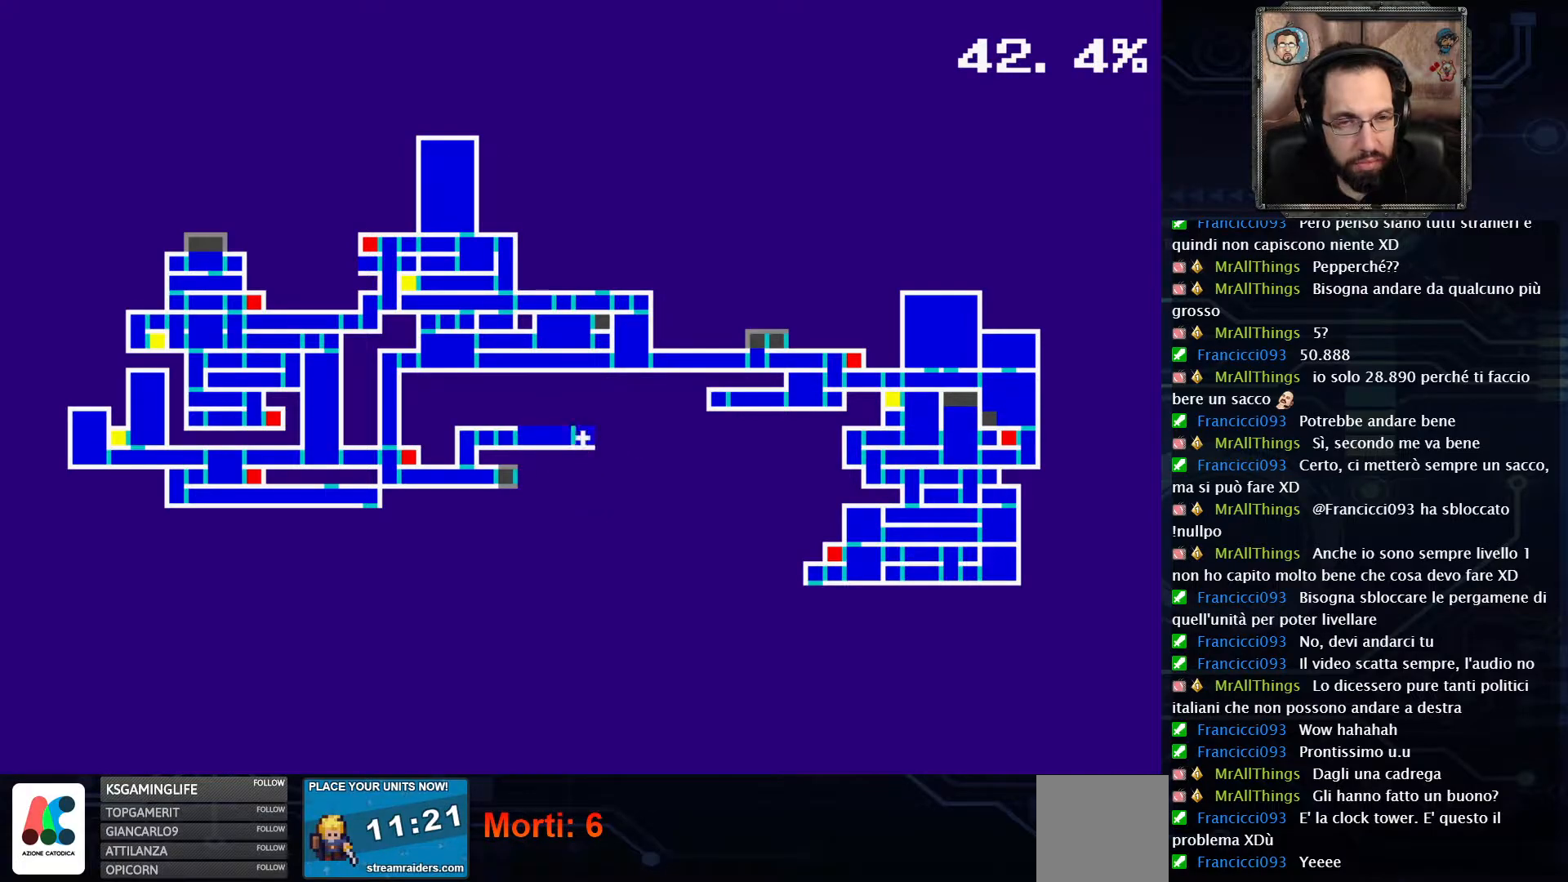
{"buttons": [], "left_stick": "center", "right_stick": "center", "events": []}
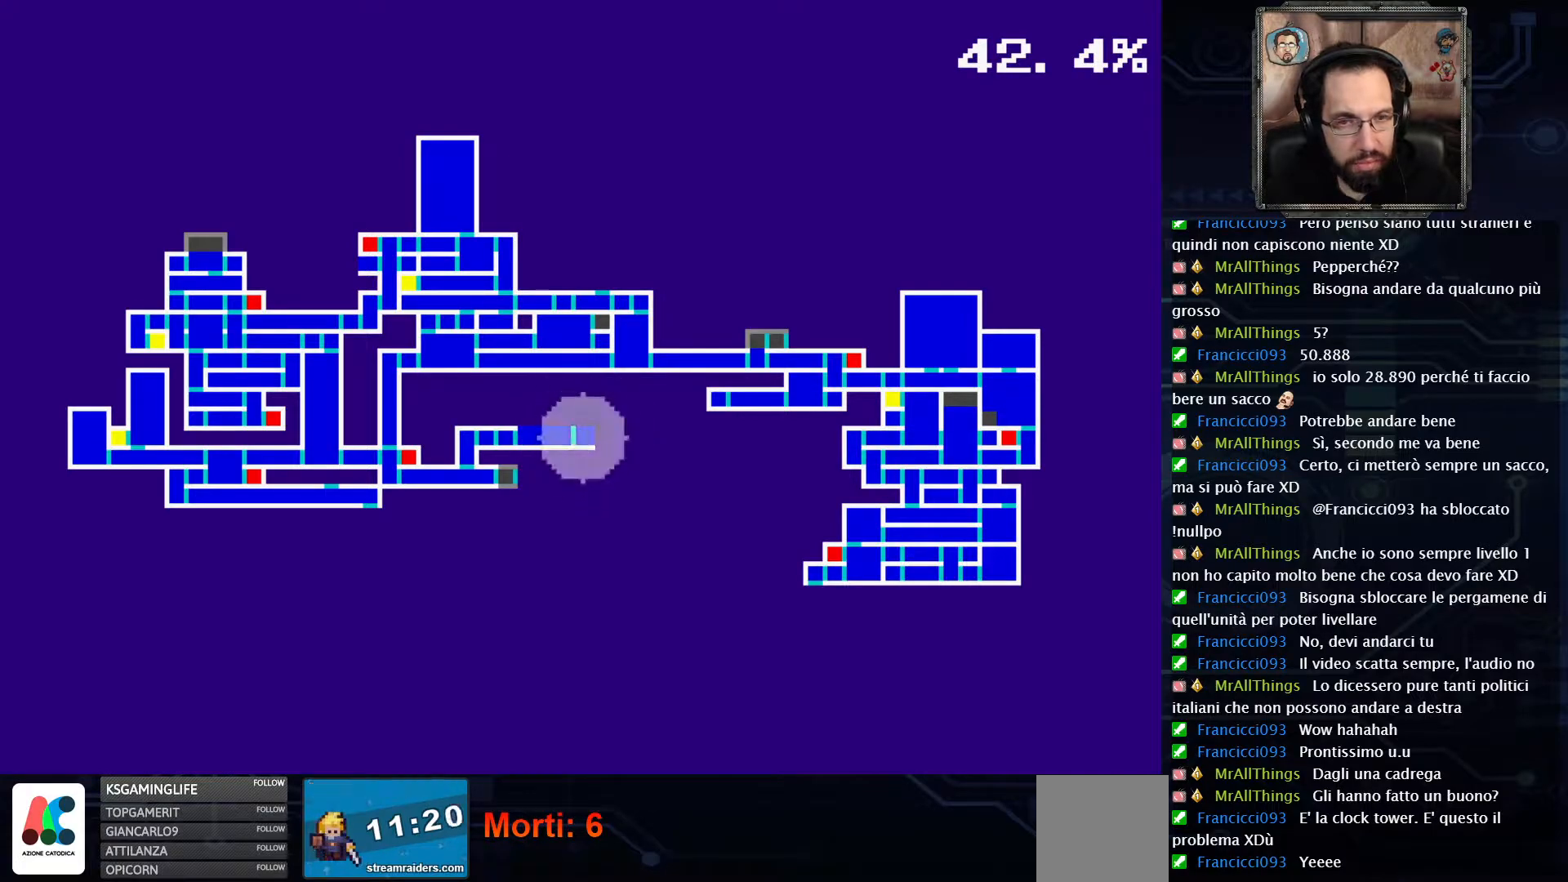
{"buttons": [], "left_stick": "center", "right_stick": "center", "events": [[333, "SELECT", "down"], [483, "SELECT", "up"]]}
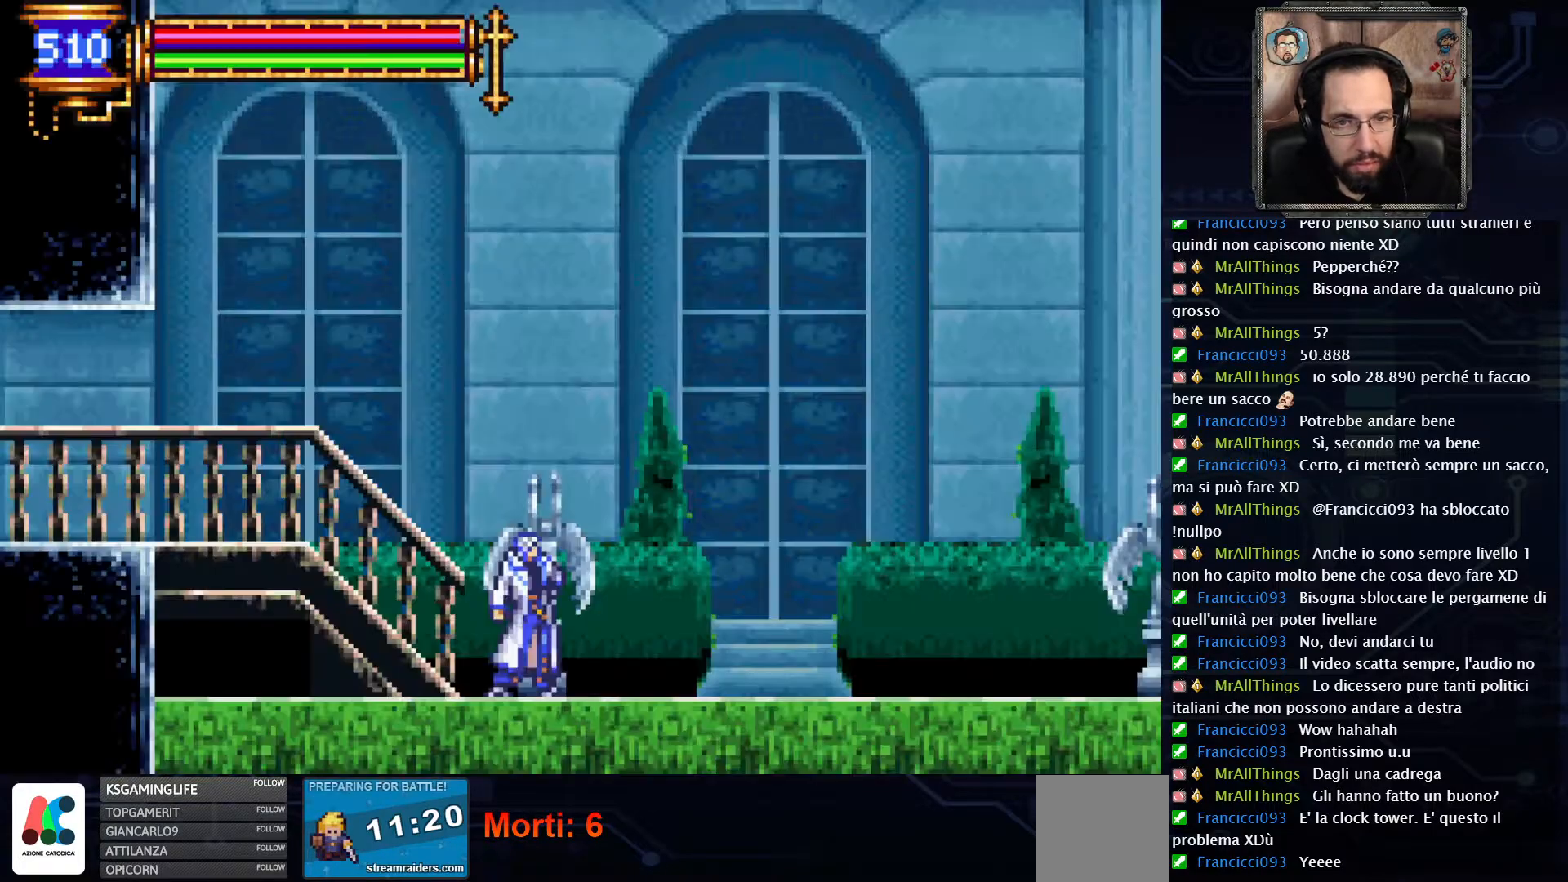
{"buttons": [], "left_stick": "center", "right_stick": "center", "events": []}
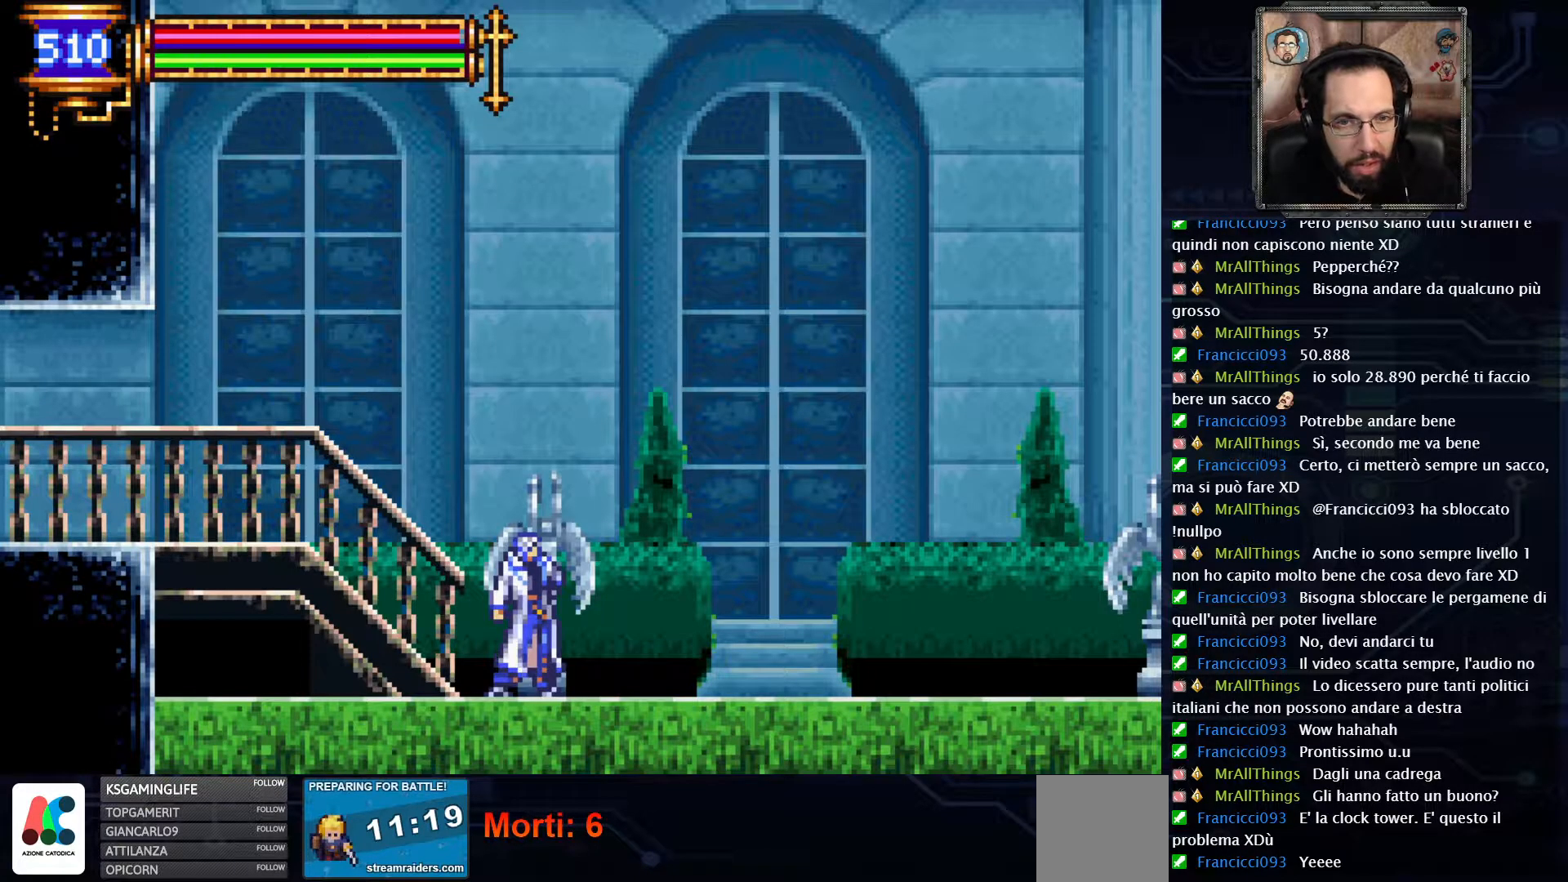
{"buttons": [], "left_stick": "center", "right_stick": "center", "events": []}